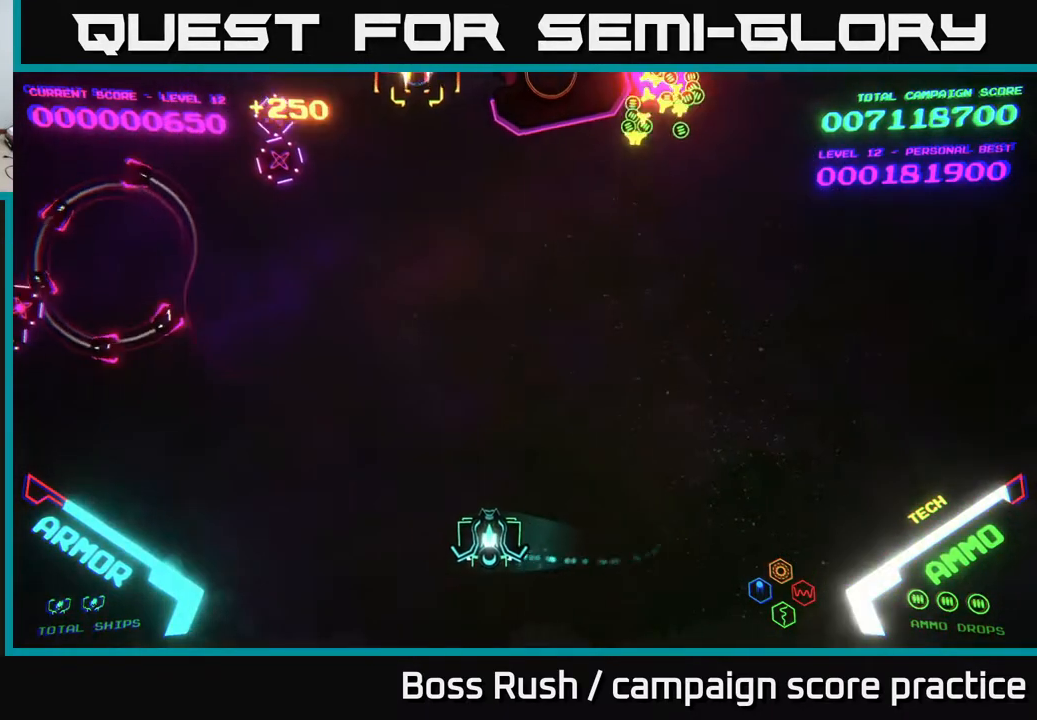
Gameplay with a controller (Xbox layout); each line is a JSON object with the inputs held at the frame after it. "events" lists button and stick changes between this image and that frame as [ms after this image, input, new state], when the widget could be followed in between.
{"buttons": [], "left_stick": "left", "right_stick": "center", "events": [[133, "X", "down"], [183, "X", "up"], [233, "left_stick", "down-left"], [367, "left_stick", "left"]]}
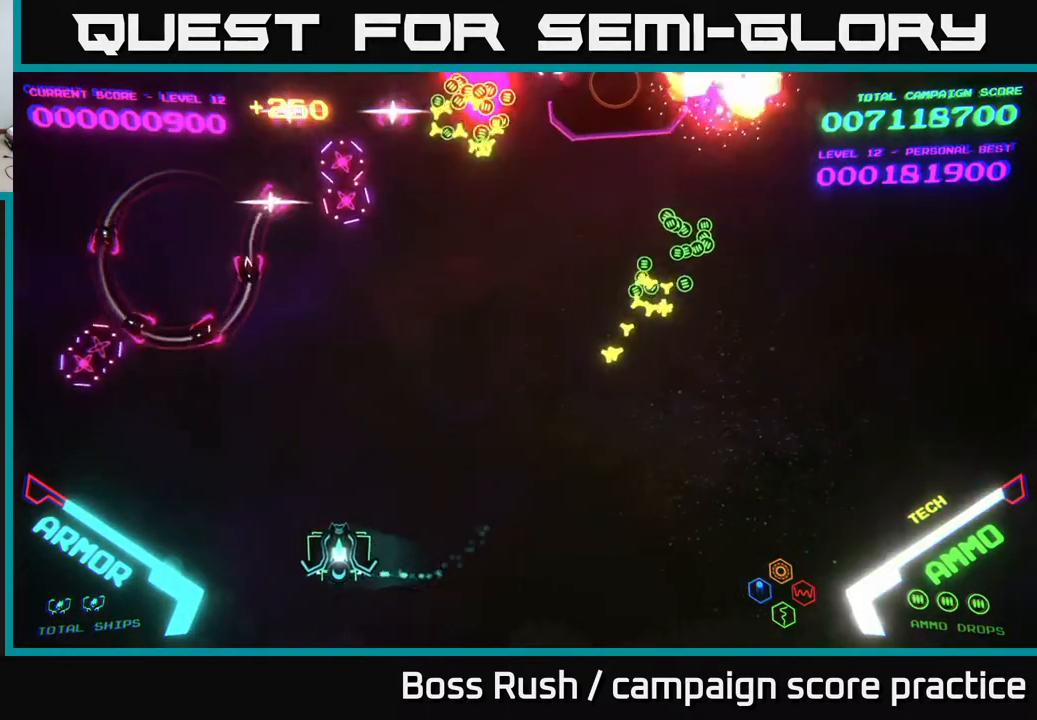
{"buttons": [], "left_stick": "left", "right_stick": "center", "events": [[183, "left_stick", "center"], [300, "left_stick", "left"]]}
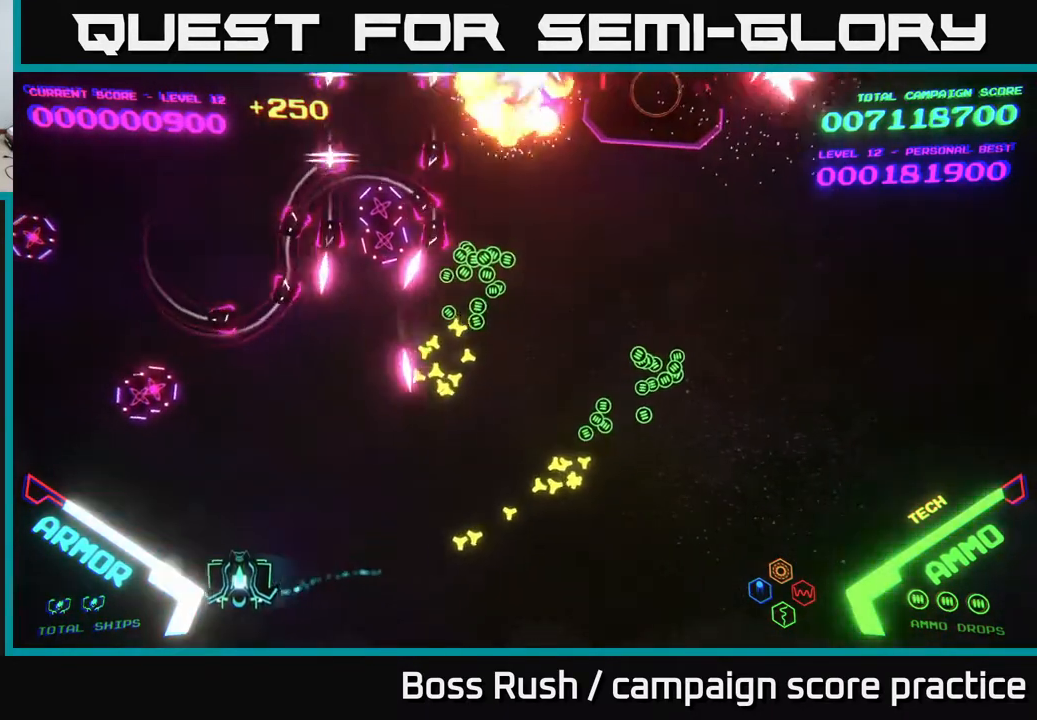
{"buttons": [], "left_stick": "up-left", "right_stick": "center", "events": [[417, "left_stick", "up-left"]]}
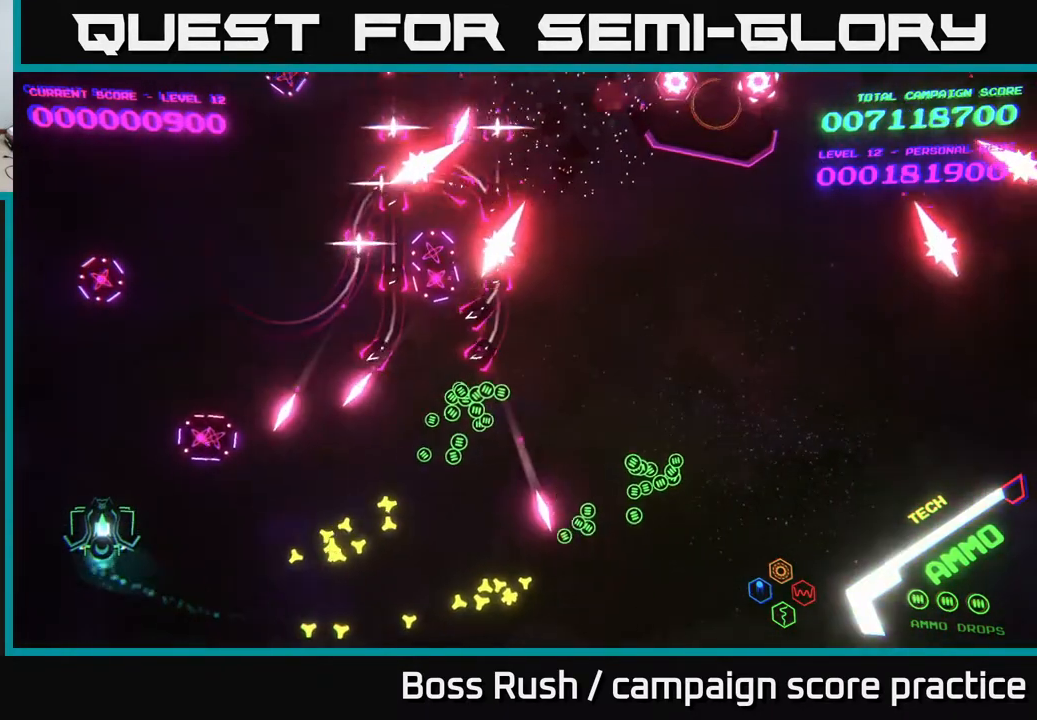
{"buttons": [], "left_stick": "down-left", "right_stick": "center", "events": [[117, "left_stick", "up-right"], [333, "left_stick", "right"], [483, "left_stick", "down-left"]]}
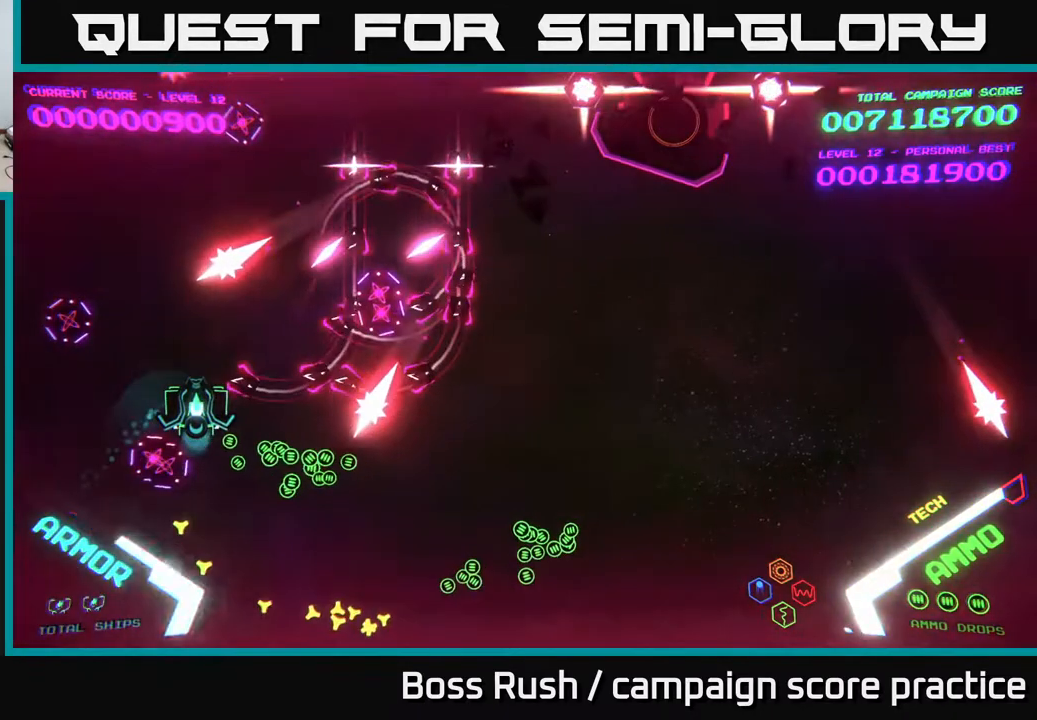
{"buttons": ["B"], "left_stick": "up", "right_stick": "center", "events": [[133, "left_stick", "up"], [167, "B", "down"]]}
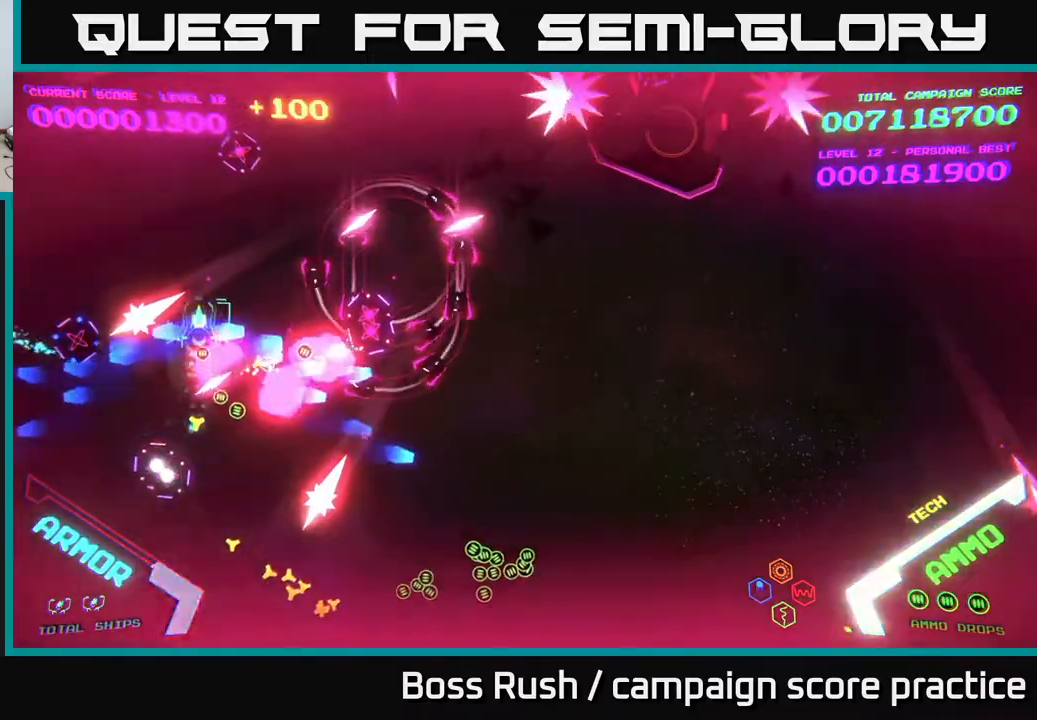
{"buttons": ["B"], "left_stick": "up", "right_stick": "center", "events": []}
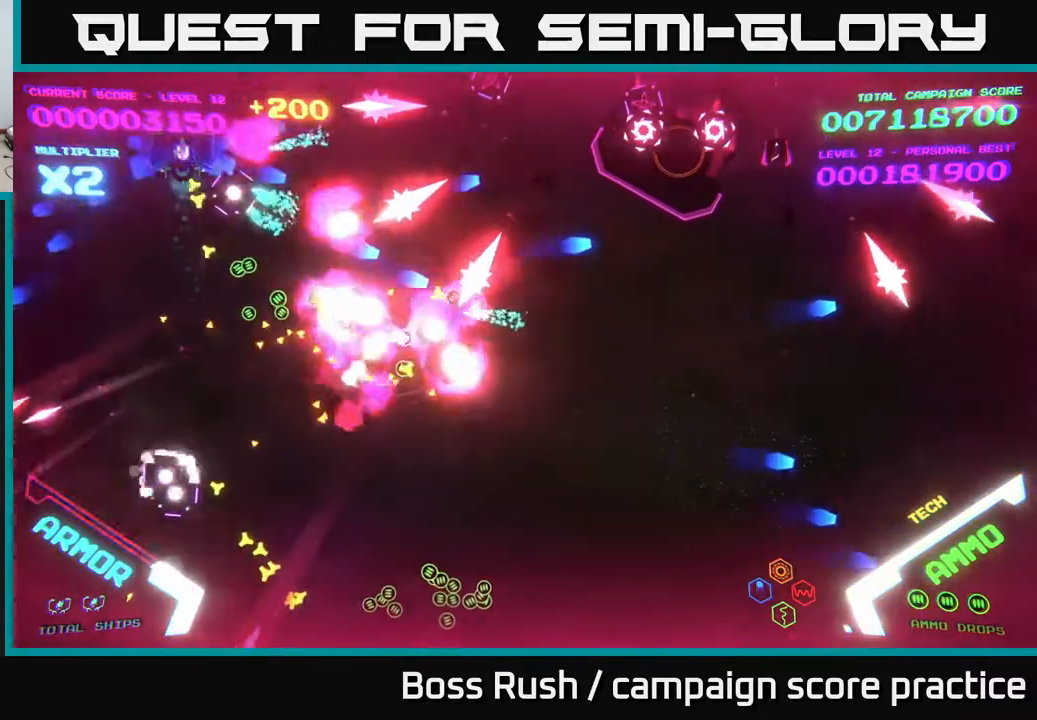
{"buttons": ["B"], "left_stick": "up-left", "right_stick": "center", "events": [[133, "left_stick", "down-left"], [183, "B", "up"], [200, "B", "down"], [467, "B", "up"], [483, "left_stick", "up-left"], [500, "B", "down"]]}
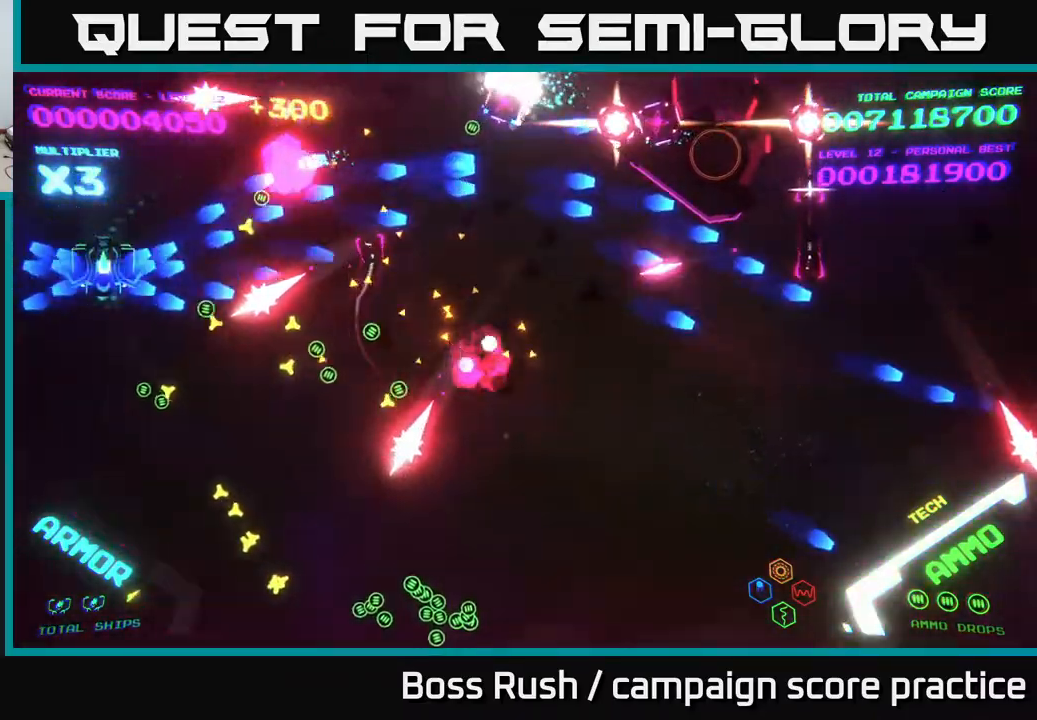
{"buttons": ["B"], "left_stick": "down-left", "right_stick": "center", "events": [[83, "left_stick", "up-right"], [133, "B", "up"], [200, "B", "down"], [400, "B", "up"], [450, "B", "down"], [450, "left_stick", "down"], [500, "left_stick", "down-left"]]}
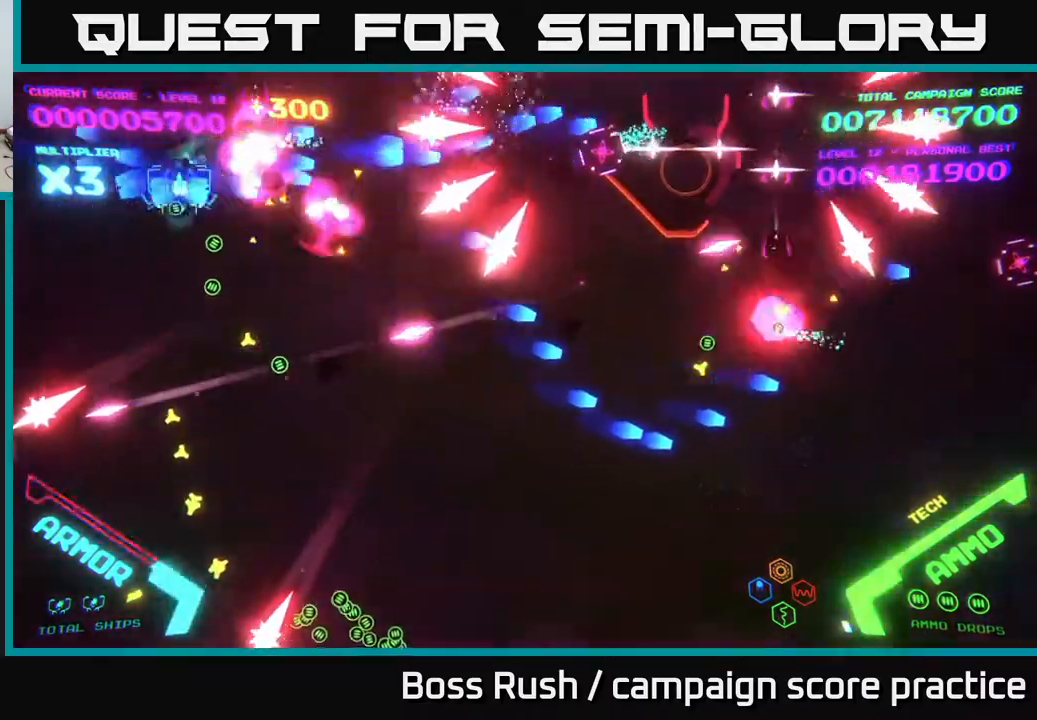
{"buttons": ["B"], "left_stick": "down-right", "right_stick": "center", "events": [[83, "B", "up"], [133, "B", "down"], [167, "left_stick", "left"], [267, "B", "up"], [333, "left_stick", "up"], [350, "B", "down"], [417, "left_stick", "down-right"], [450, "B", "up"], [500, "B", "down"]]}
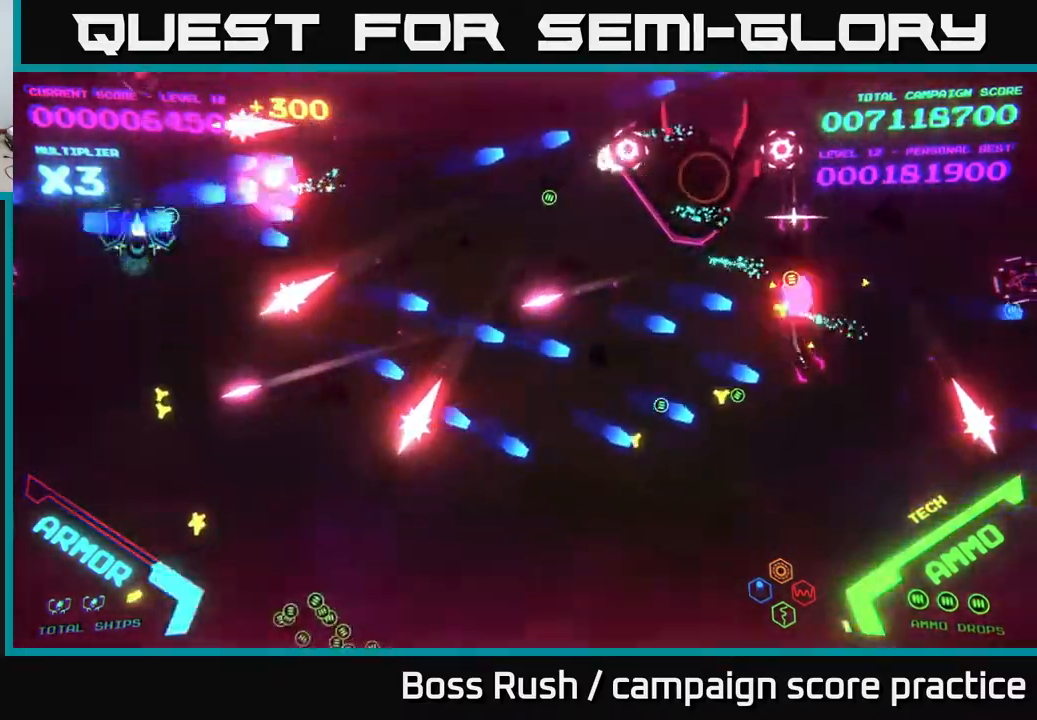
{"buttons": ["B"], "left_stick": "up-right", "right_stick": "center", "events": [[33, "left_stick", "right"], [117, "B", "up"], [200, "B", "down"], [317, "B", "up"], [317, "left_stick", "up-right"], [367, "B", "down"]]}
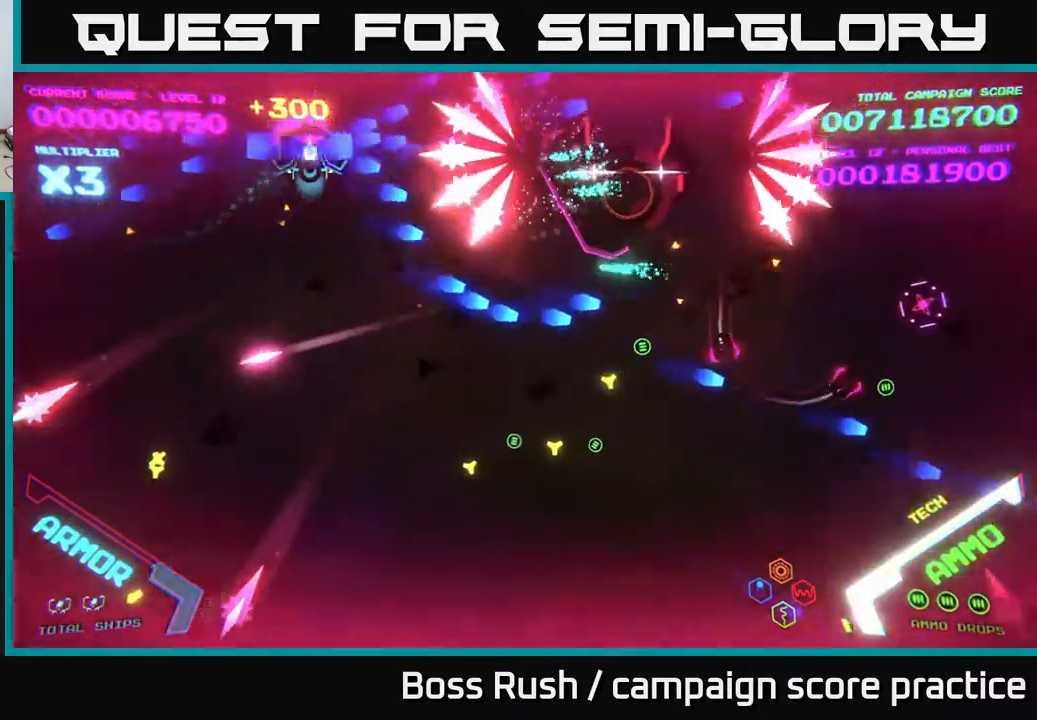
{"buttons": [], "left_stick": "left", "right_stick": "center", "events": [[17, "B", "up"], [17, "left_stick", "down-right"], [67, "B", "down"], [67, "left_stick", "down"], [200, "B", "up"], [267, "B", "down"], [433, "B", "up"], [500, "left_stick", "left"]]}
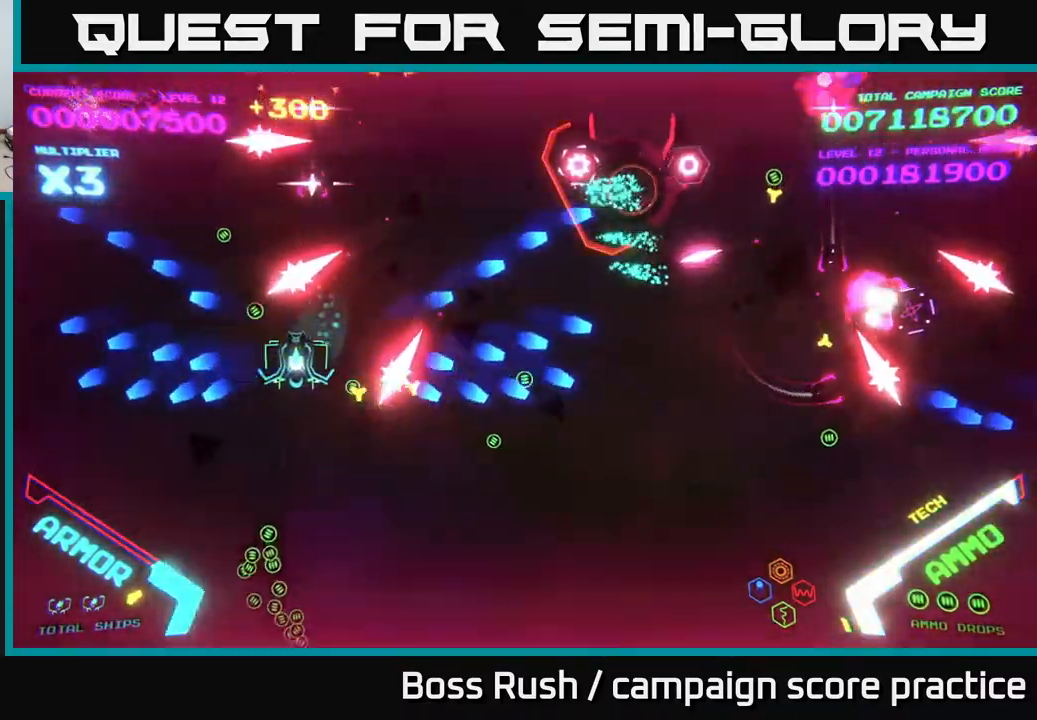
{"buttons": ["B"], "left_stick": "down-right", "right_stick": "center", "events": [[33, "left_stick", "up-right"], [150, "B", "down"], [233, "left_stick", "down-right"], [300, "B", "up"], [483, "B", "down"]]}
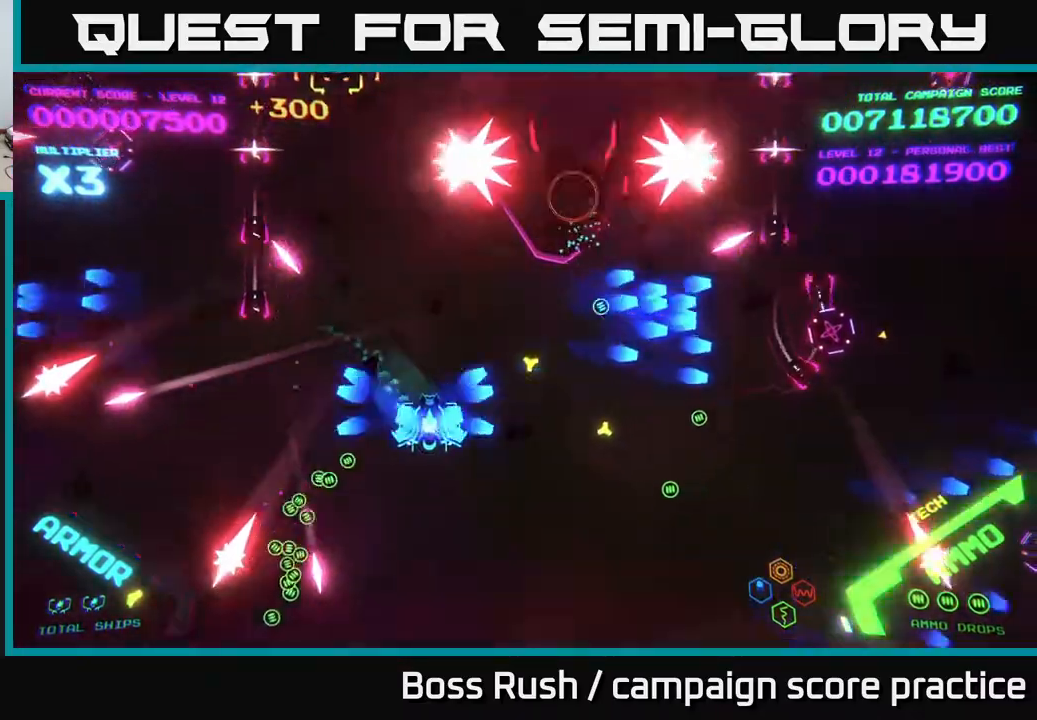
{"buttons": [], "left_stick": "right", "right_stick": "center", "events": [[133, "B", "up"], [217, "B", "down"], [283, "left_stick", "right"], [333, "B", "up"]]}
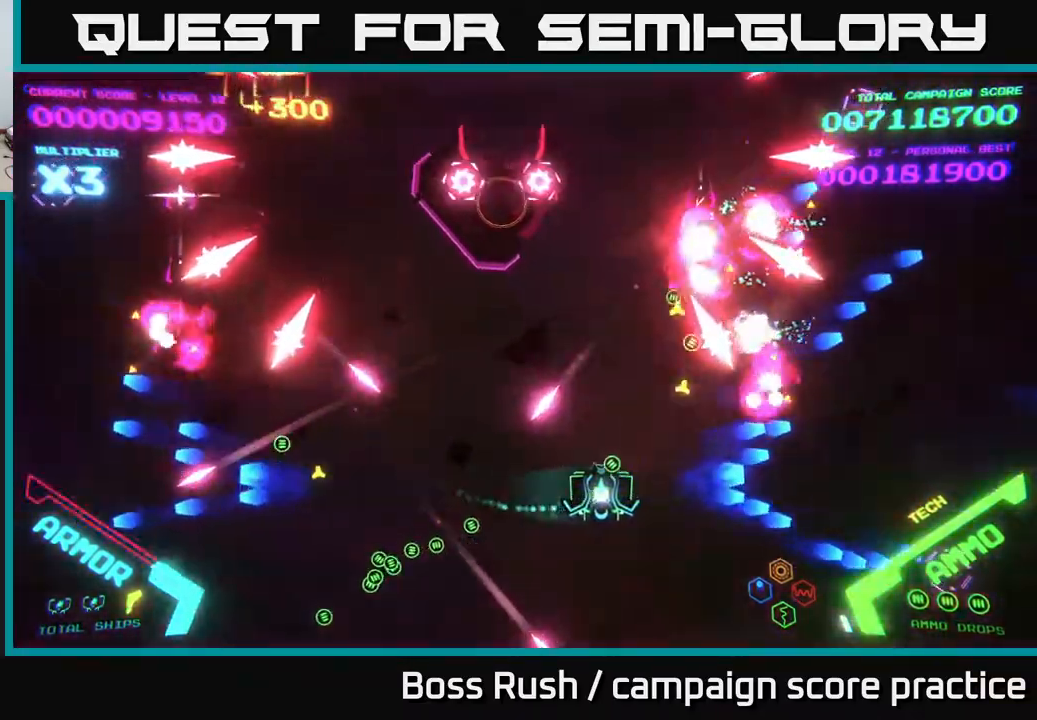
{"buttons": ["B"], "left_stick": "up-right", "right_stick": "center", "events": [[300, "B", "down"], [300, "left_stick", "up"], [383, "left_stick", "up-right"]]}
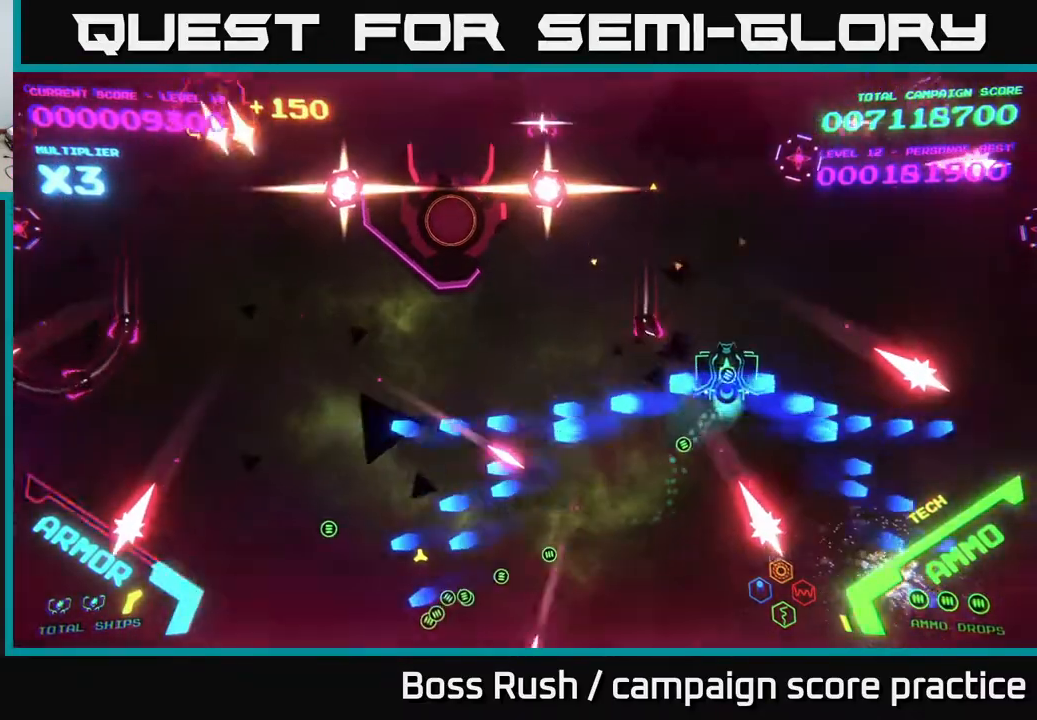
{"buttons": ["B"], "left_stick": "up", "right_stick": "center", "events": [[400, "left_stick", "up"]]}
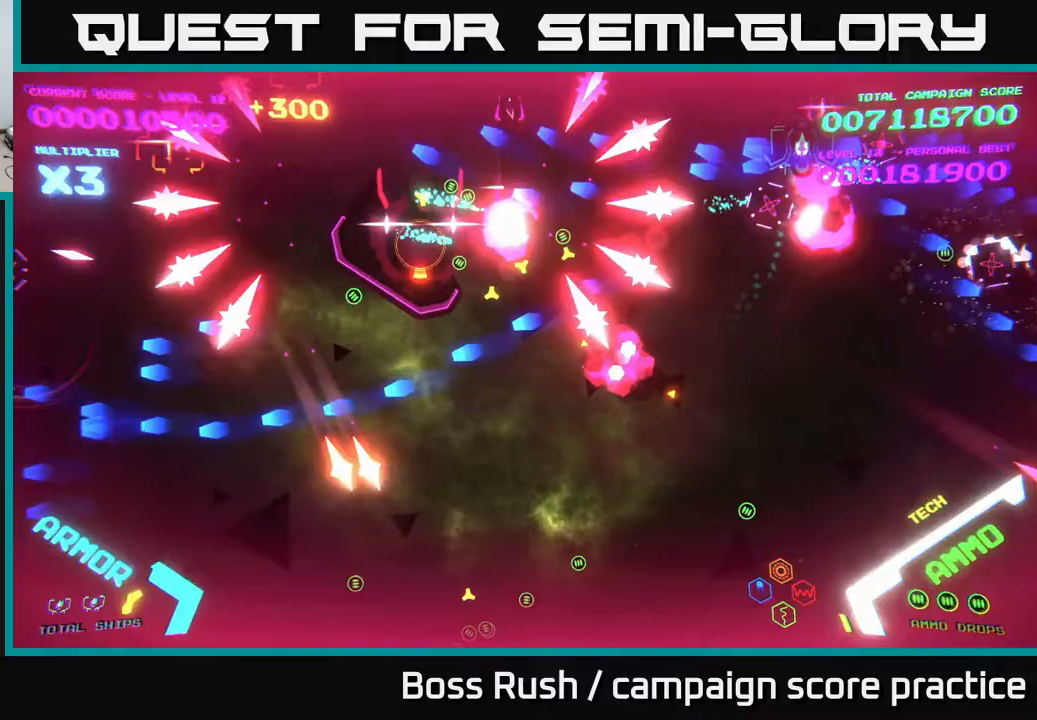
{"buttons": ["B"], "left_stick": "up-left", "right_stick": "center", "events": [[100, "left_stick", "left"], [133, "B", "up"], [183, "B", "down"], [217, "left_stick", "up-left"], [317, "left_stick", "left"], [433, "left_stick", "up-left"]]}
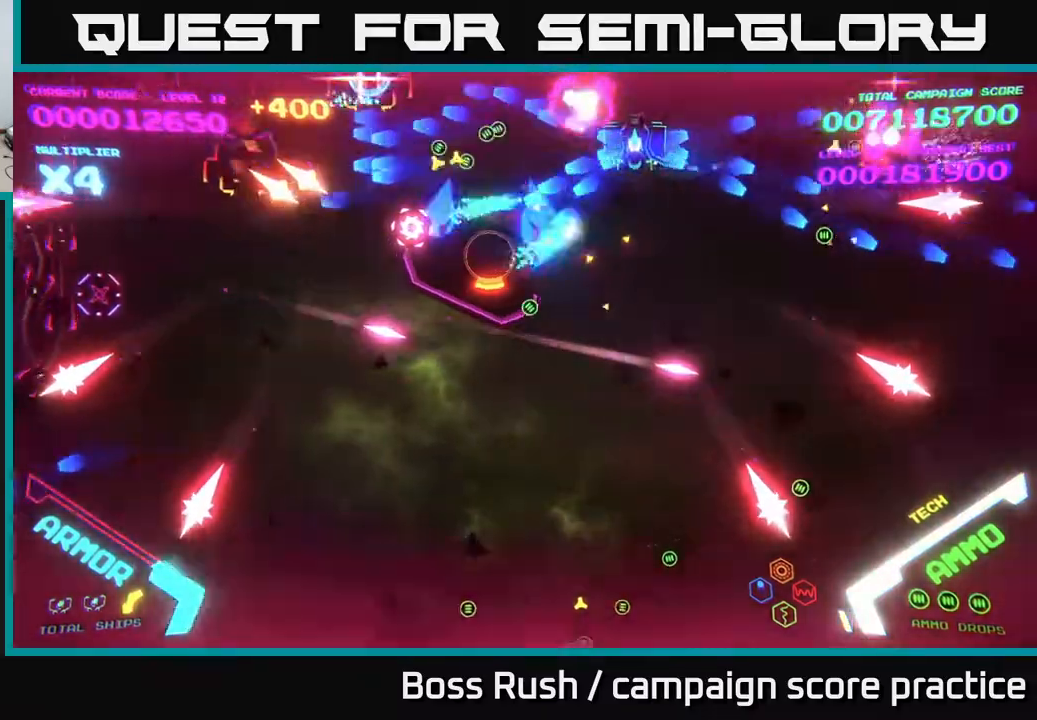
{"buttons": ["B"], "left_stick": "center", "right_stick": "center", "events": [[67, "B", "up"], [117, "B", "down"], [150, "left_stick", "down-left"], [400, "left_stick", "center"]]}
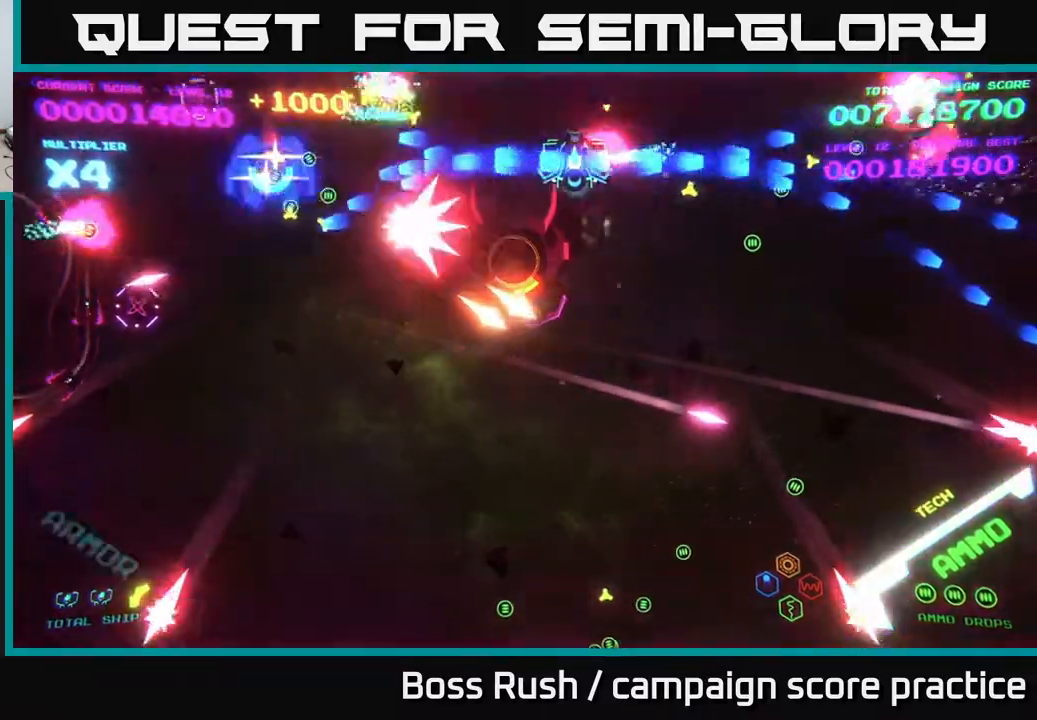
{"buttons": ["B"], "left_stick": "up-right", "right_stick": "center", "events": [[17, "left_stick", "left"], [117, "left_stick", "down-left"], [233, "left_stick", "center"], [300, "left_stick", "down"], [467, "left_stick", "up-right"]]}
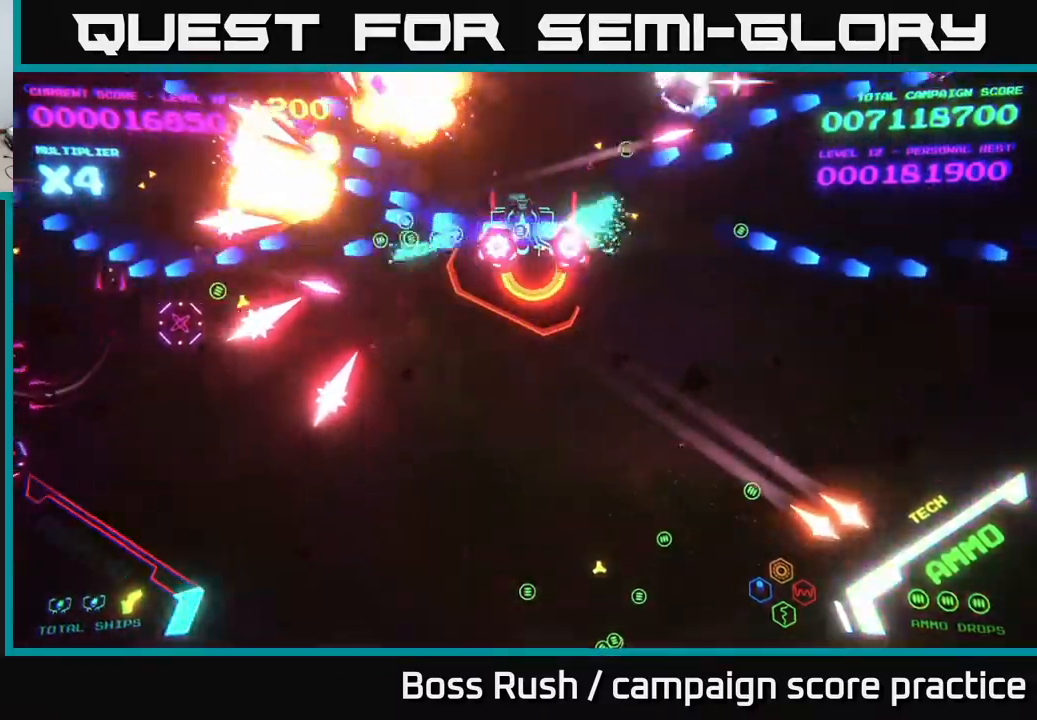
{"buttons": ["B"], "left_stick": "right", "right_stick": "center", "events": [[117, "left_stick", "right"]]}
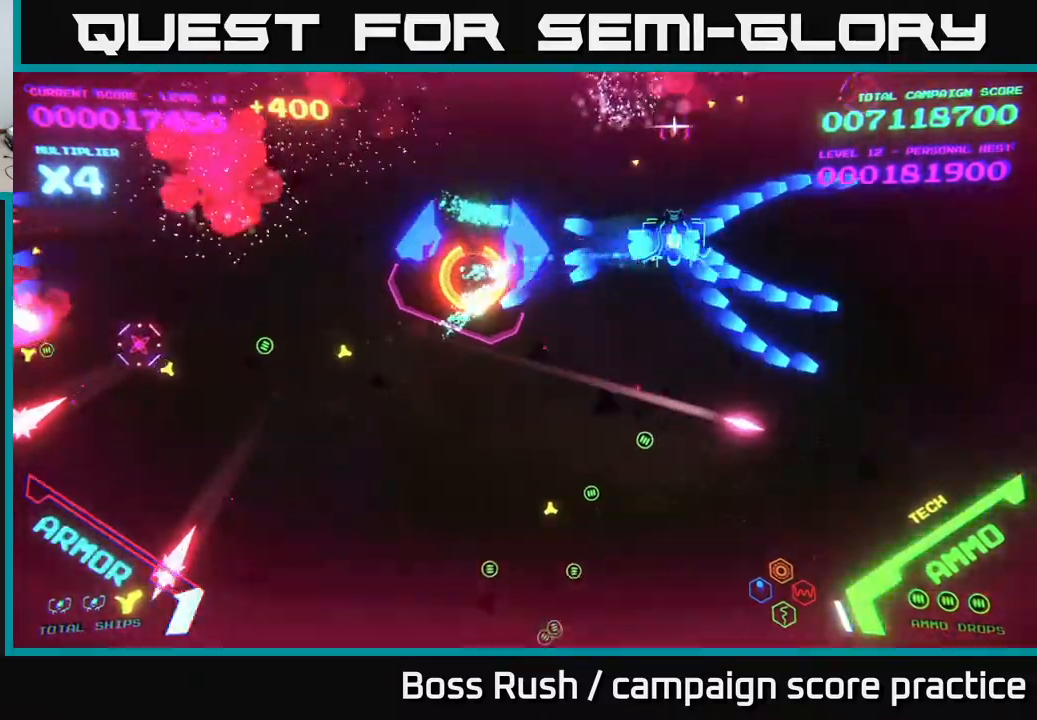
{"buttons": [], "left_stick": "down-left", "right_stick": "center", "events": [[183, "left_stick", "down"], [300, "left_stick", "down-left"], [450, "B", "up"]]}
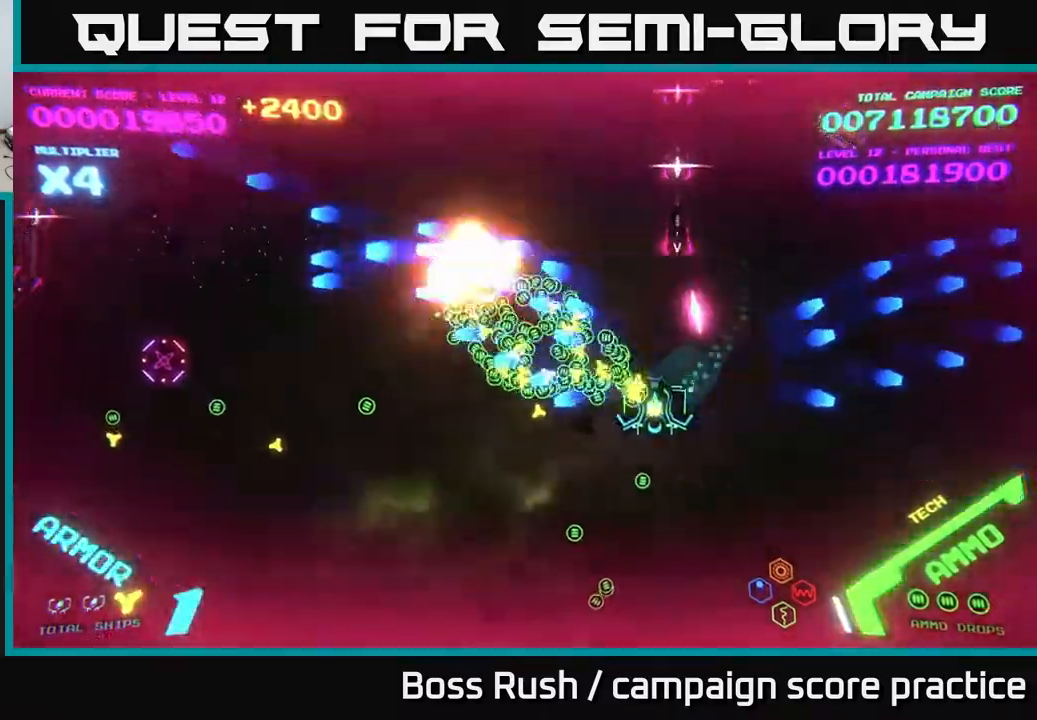
{"buttons": [], "left_stick": "left", "right_stick": "center", "events": [[50, "B", "down"], [133, "B", "up"], [217, "B", "down"], [300, "left_stick", "left"], [317, "B", "up"]]}
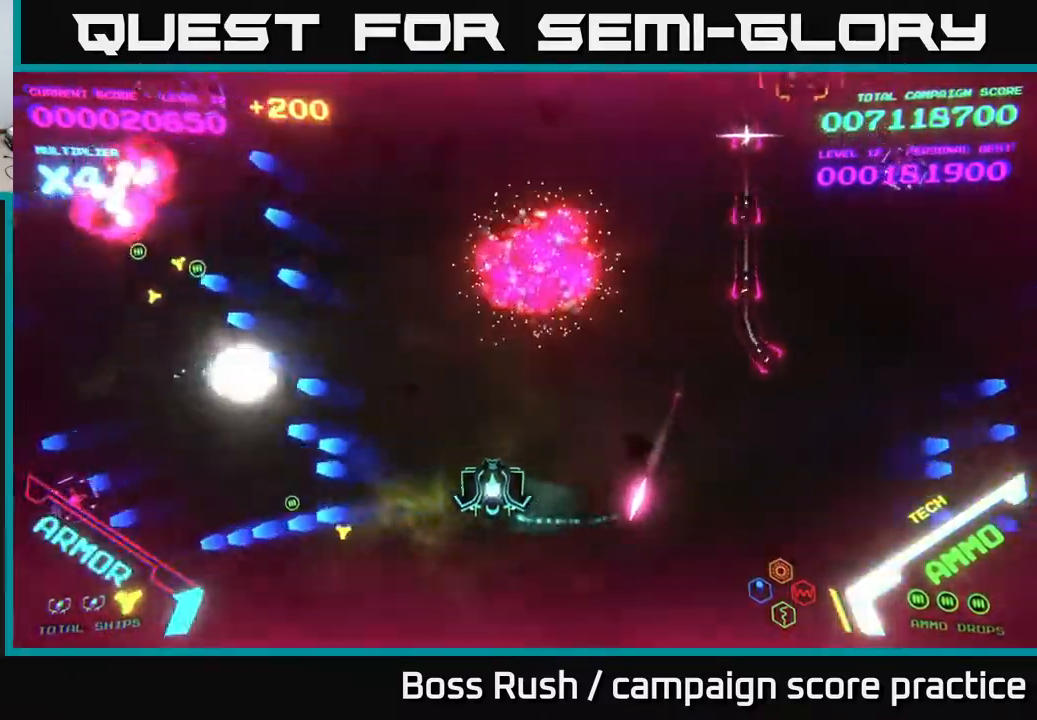
{"buttons": ["B"], "left_stick": "up", "right_stick": "center", "events": [[67, "B", "down"], [67, "left_stick", "up"]]}
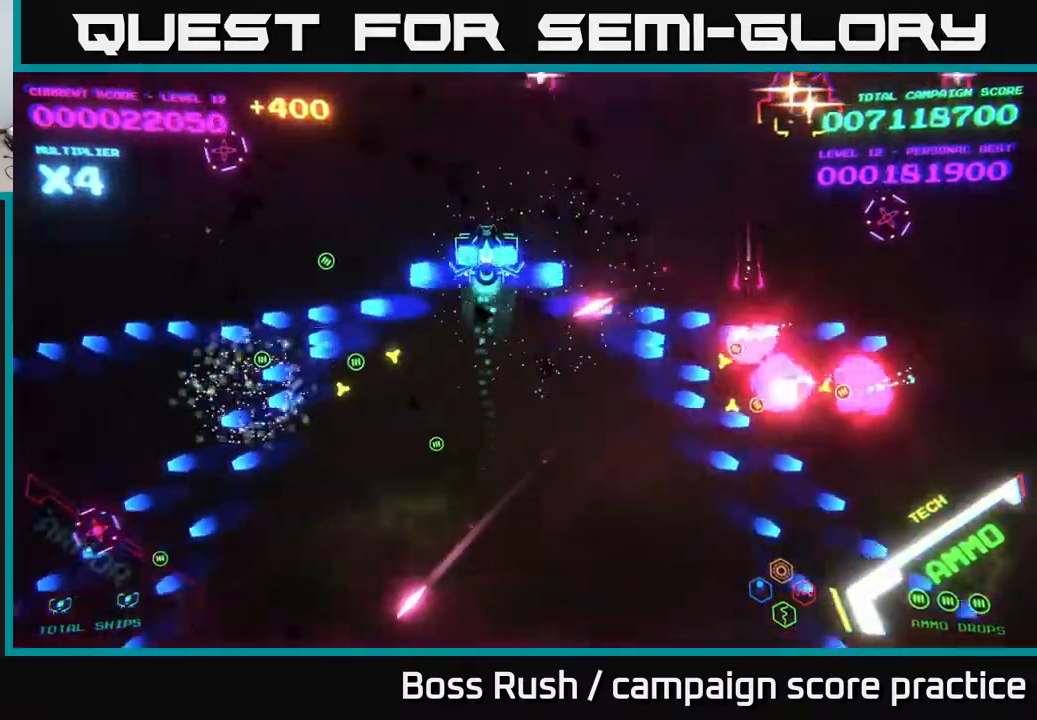
{"buttons": [], "left_stick": "down-left", "right_stick": "center", "events": [[267, "B", "up"], [283, "left_stick", "left"], [317, "B", "down"], [367, "left_stick", "down-left"], [467, "B", "up"]]}
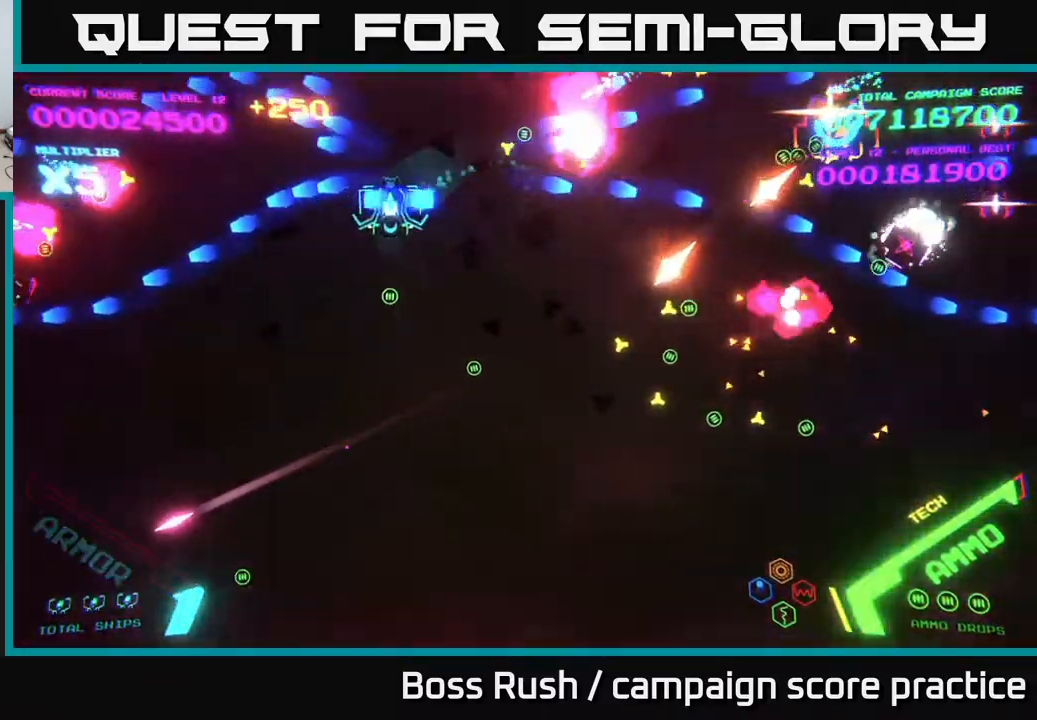
{"buttons": [], "left_stick": "down-left", "right_stick": "center", "events": [[17, "B", "down"], [267, "B", "up"]]}
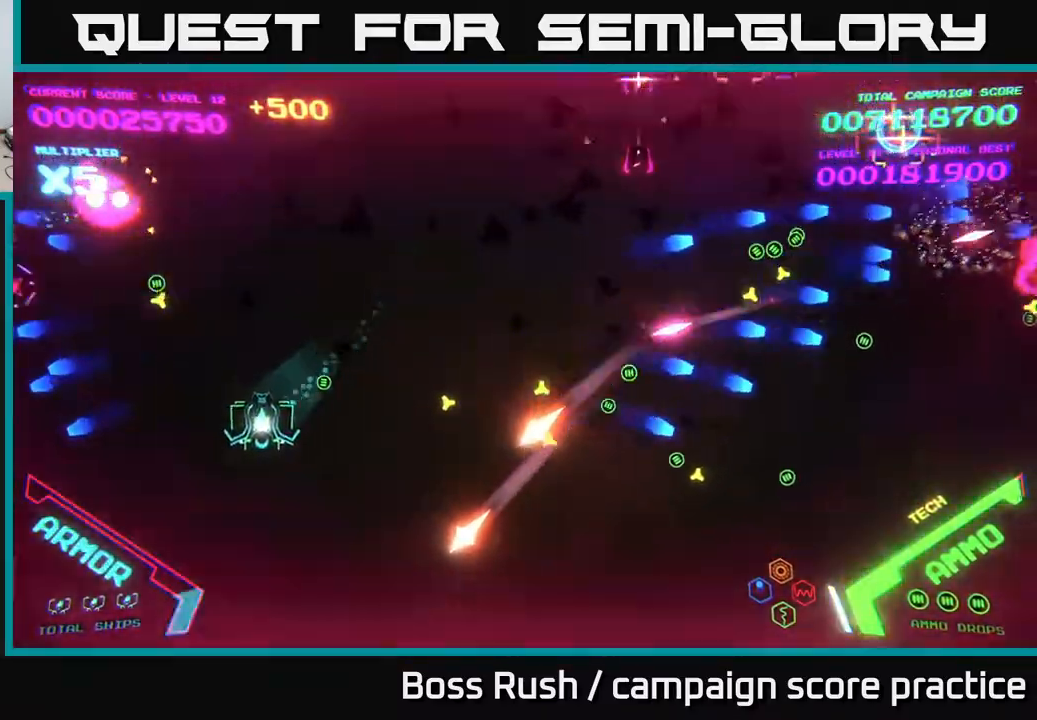
{"buttons": ["B"], "left_stick": "up", "right_stick": "center", "events": [[400, "B", "down"], [417, "left_stick", "up"]]}
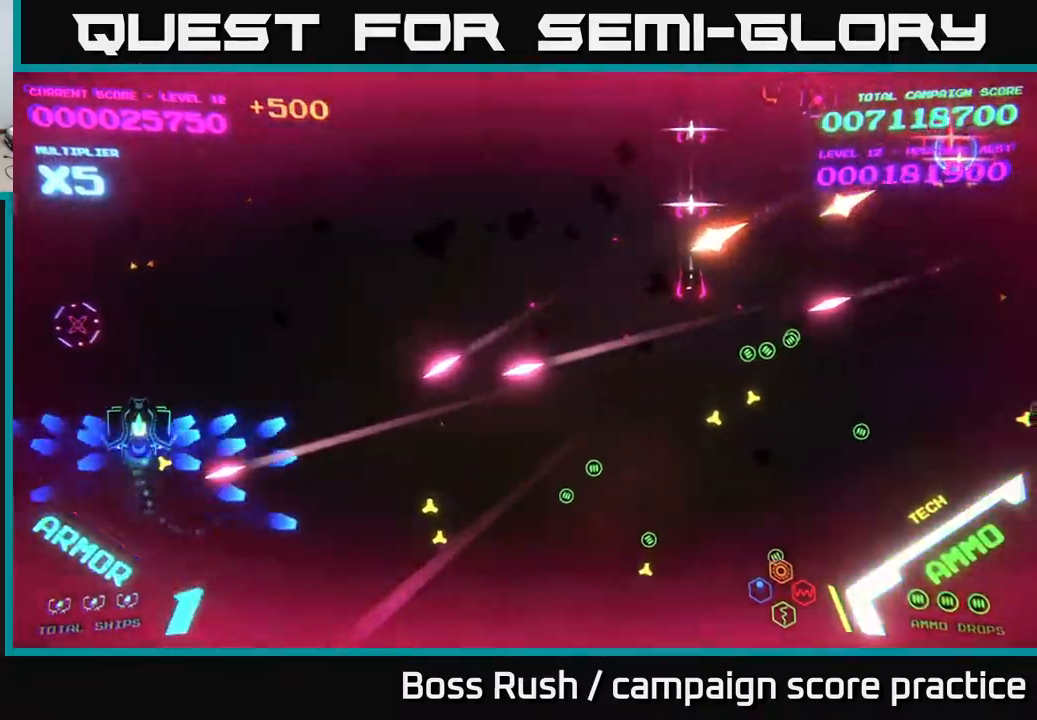
{"buttons": ["B"], "left_stick": "up-right", "right_stick": "center", "events": [[83, "left_stick", "up-right"]]}
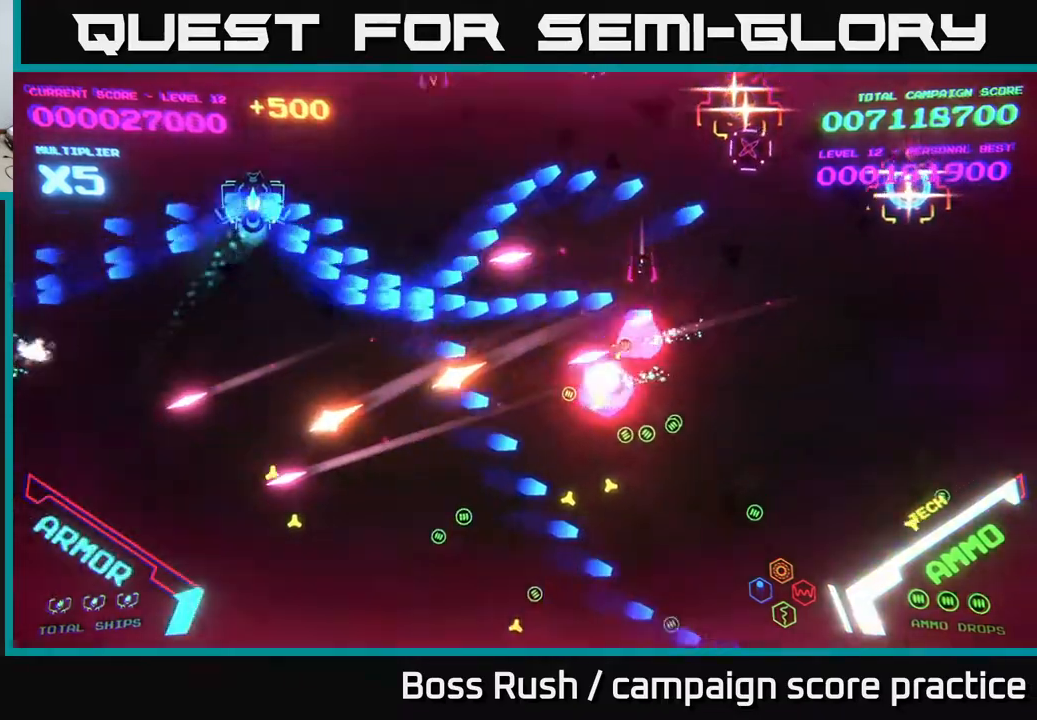
{"buttons": ["B"], "left_stick": "down-left", "right_stick": "center", "events": [[283, "B", "up"], [300, "left_stick", "down-right"], [333, "B", "down"], [400, "left_stick", "down-left"]]}